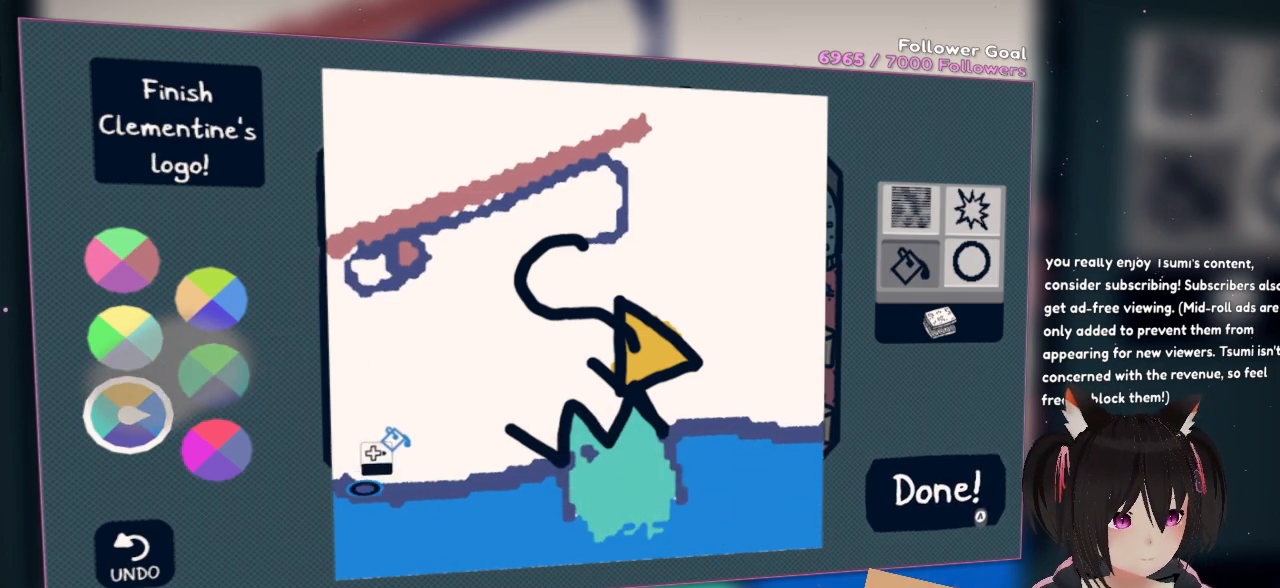
Gameplay with a controller (Nintendo layout); each line is a JSON object with the inputs held at the frame after it. "events" lists button and stick changes between this image and that frame as [ms after this image, input, new state], when the widget could be followed in between. Not read: R1.
{"buttons": [], "left_stick": "center", "right_stick": "up-left", "events": []}
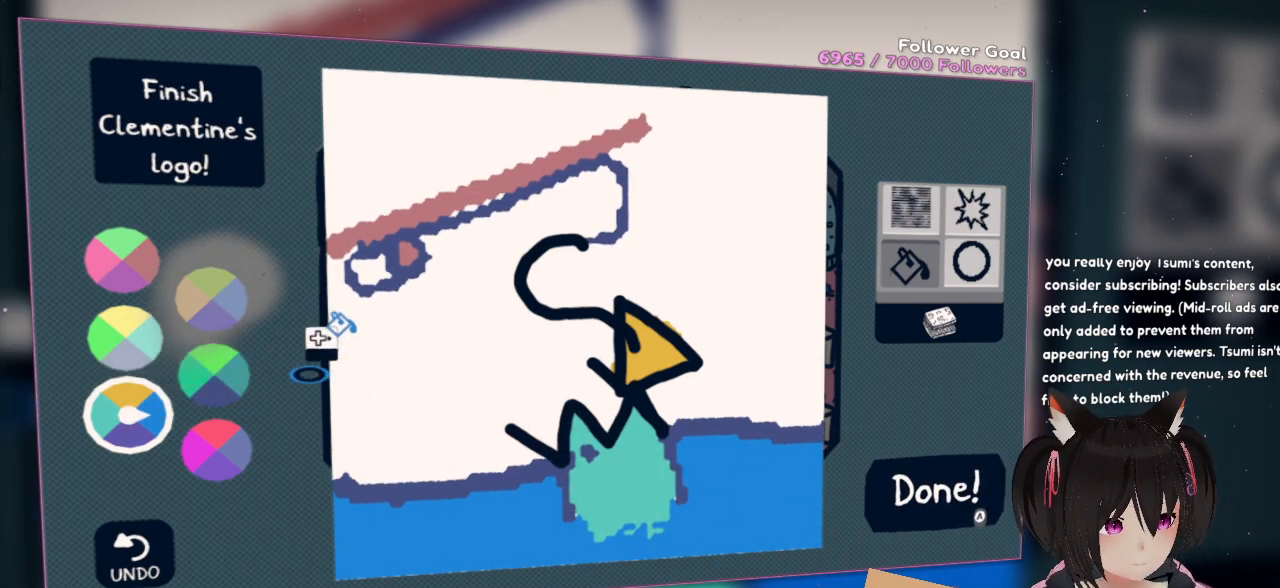
{"buttons": [], "left_stick": "center", "right_stick": "center", "events": [[317, "right_stick", "center"]]}
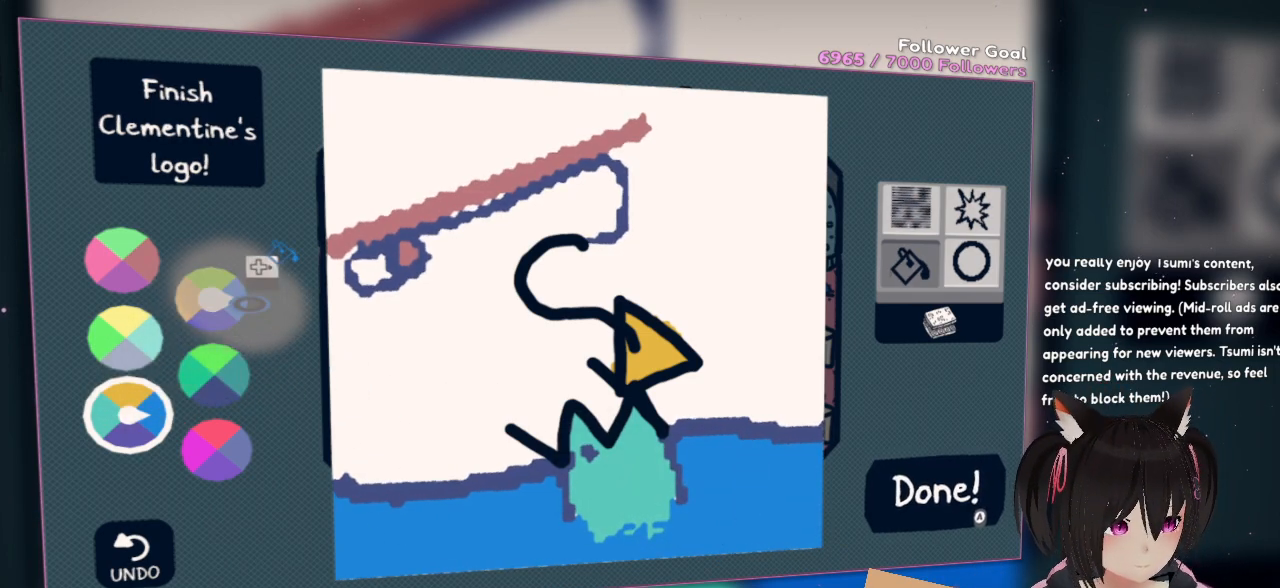
{"buttons": [], "left_stick": "center", "right_stick": "center", "events": []}
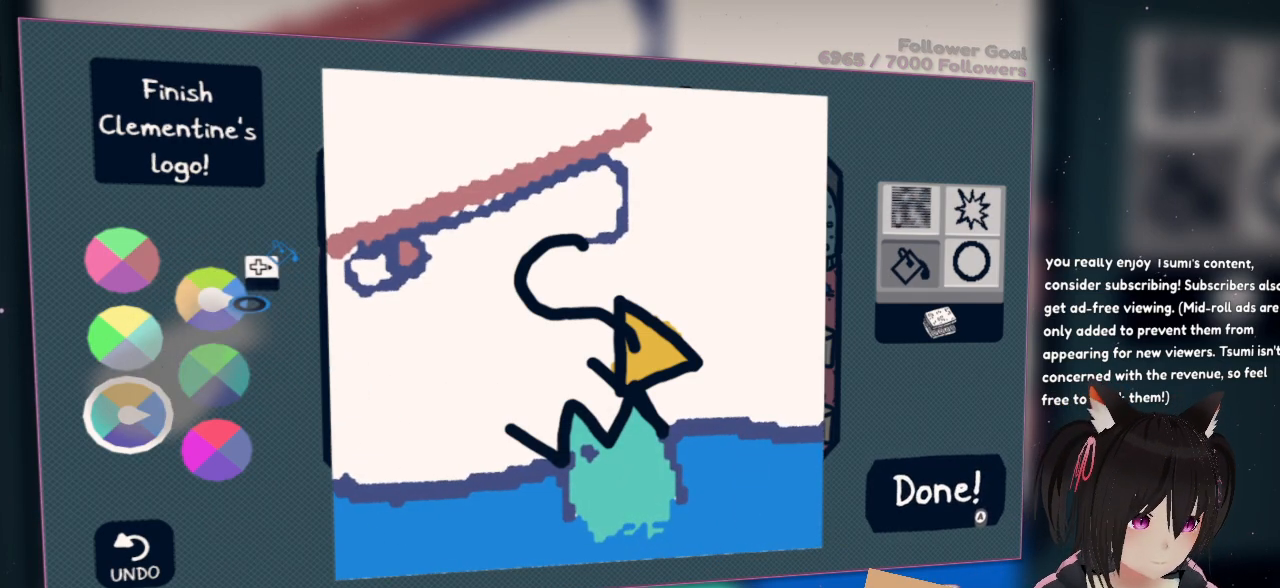
{"buttons": [], "left_stick": "center", "right_stick": "center", "events": []}
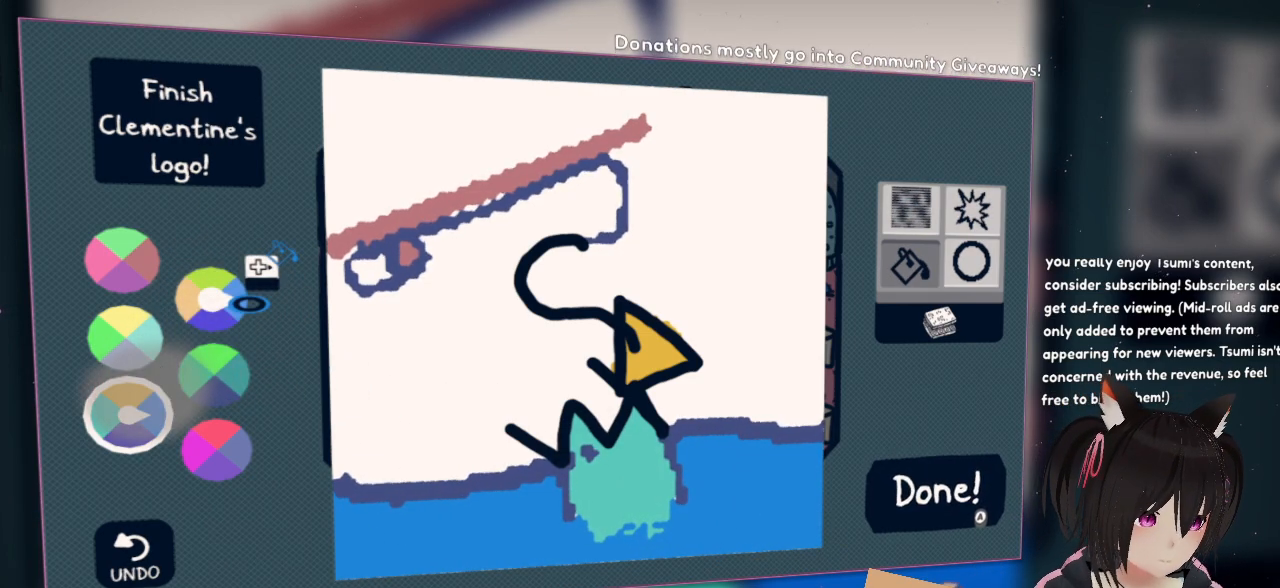
{"buttons": [], "left_stick": "center", "right_stick": "center", "events": [[367, "R2", "down"], [467, "R2", "up"]]}
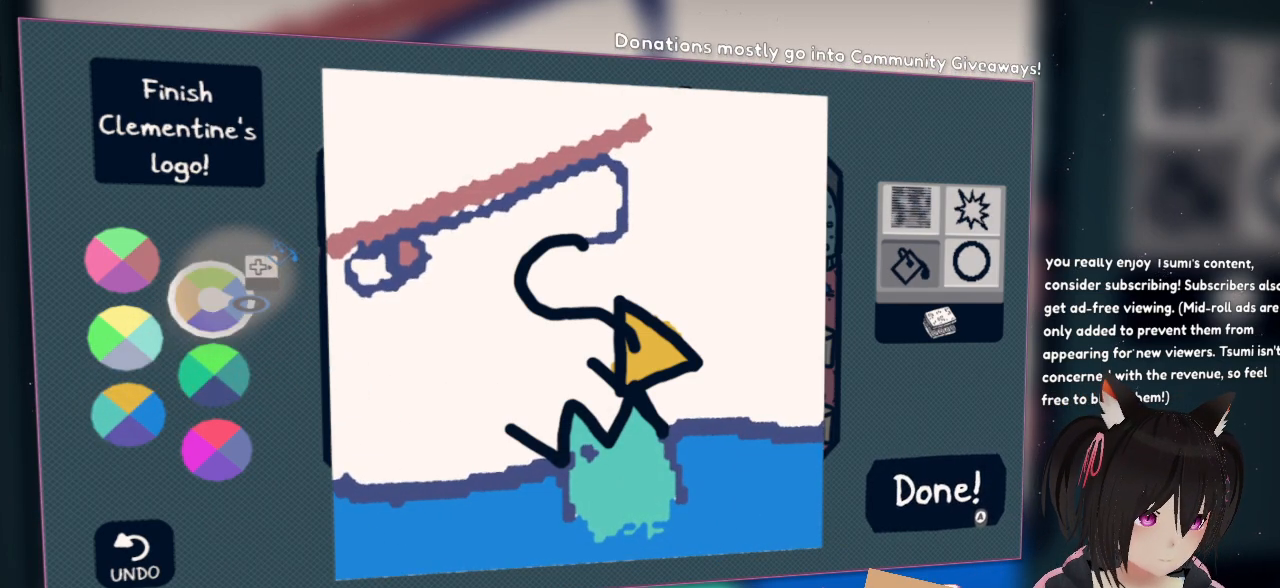
{"buttons": [], "left_stick": "center", "right_stick": "right", "events": [[200, "right_stick", "right"]]}
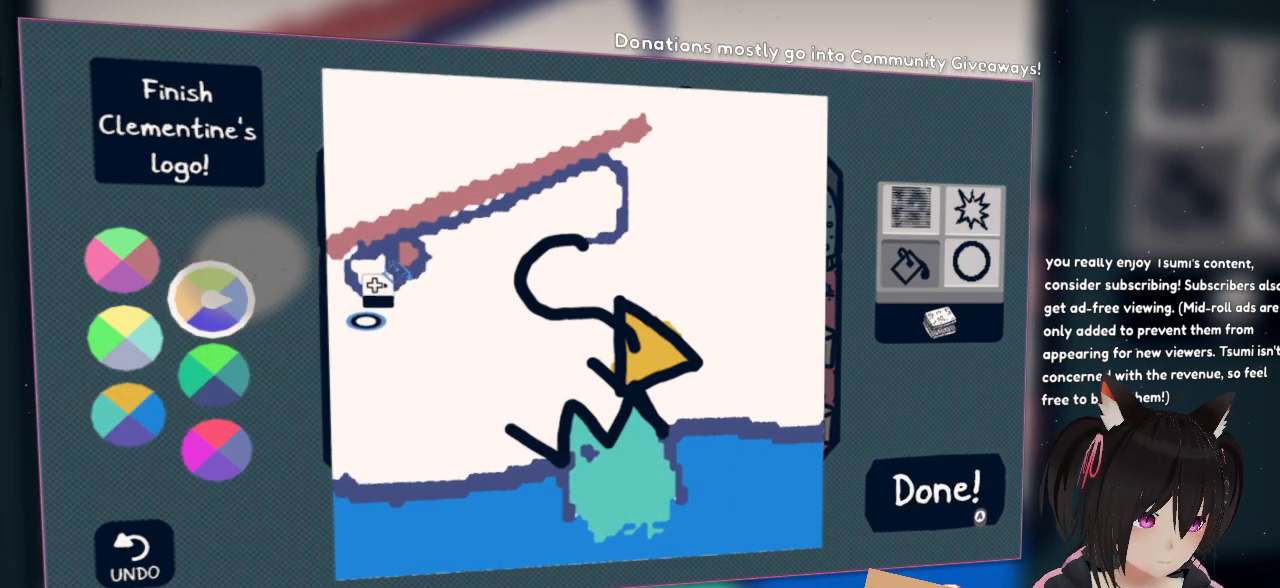
{"buttons": [], "left_stick": "center", "right_stick": "right", "events": []}
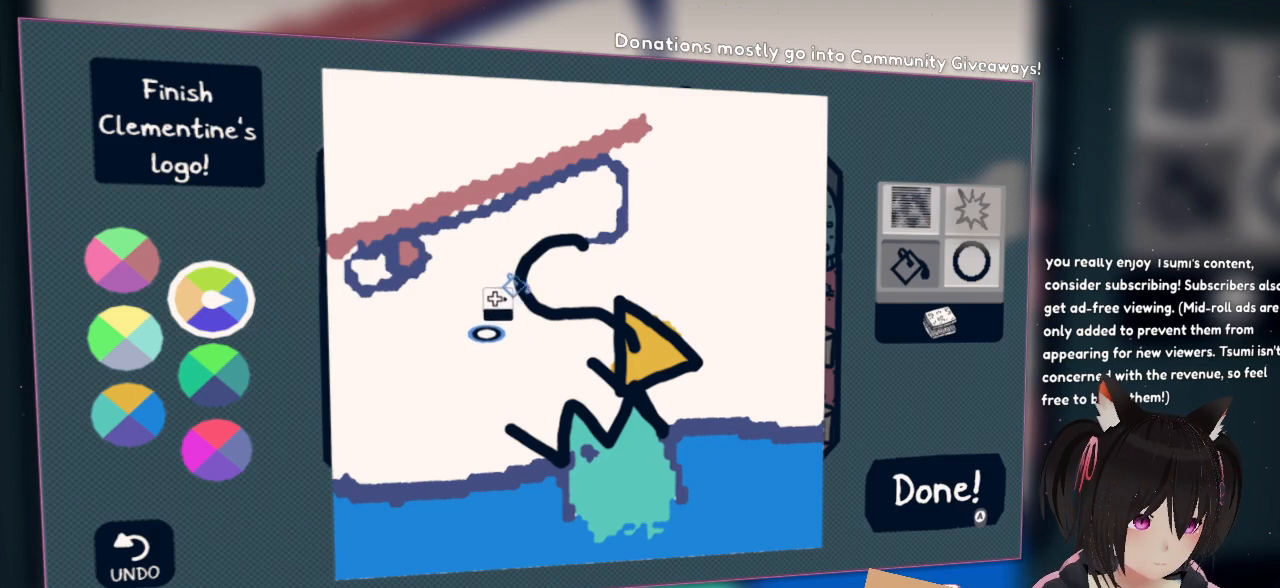
{"buttons": [], "left_stick": "center", "right_stick": "right", "events": [[300, "DPAD_UP", "down"], [467, "DPAD_UP", "up"]]}
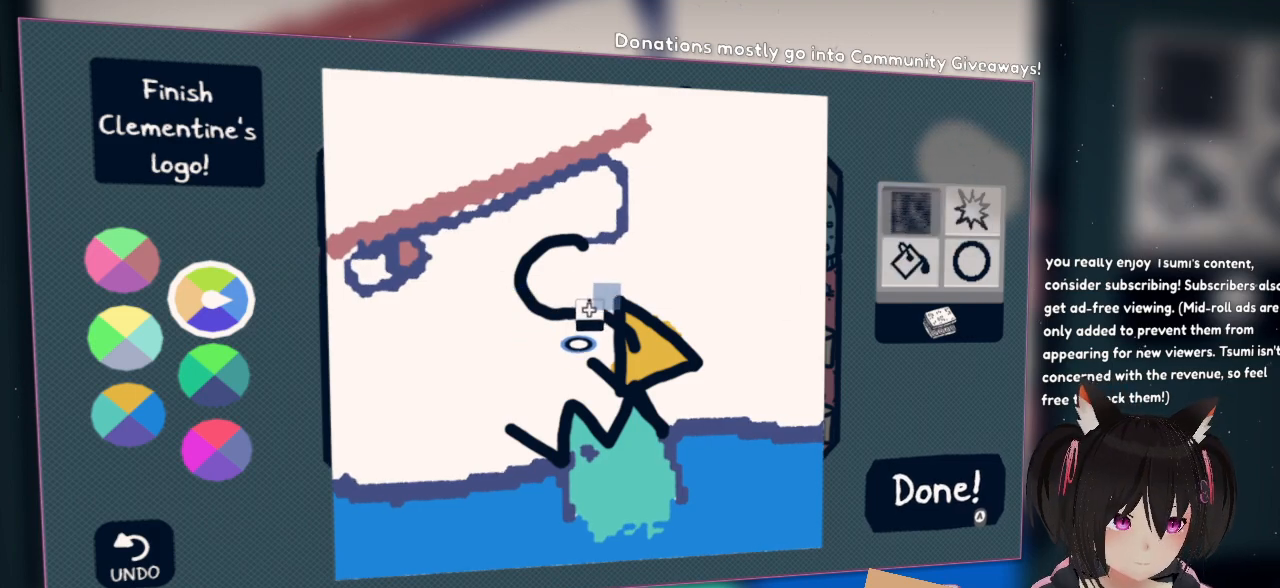
{"buttons": [], "left_stick": "center", "right_stick": "down-left", "events": [[100, "right_stick", "down"], [200, "right_stick", "down-left"]]}
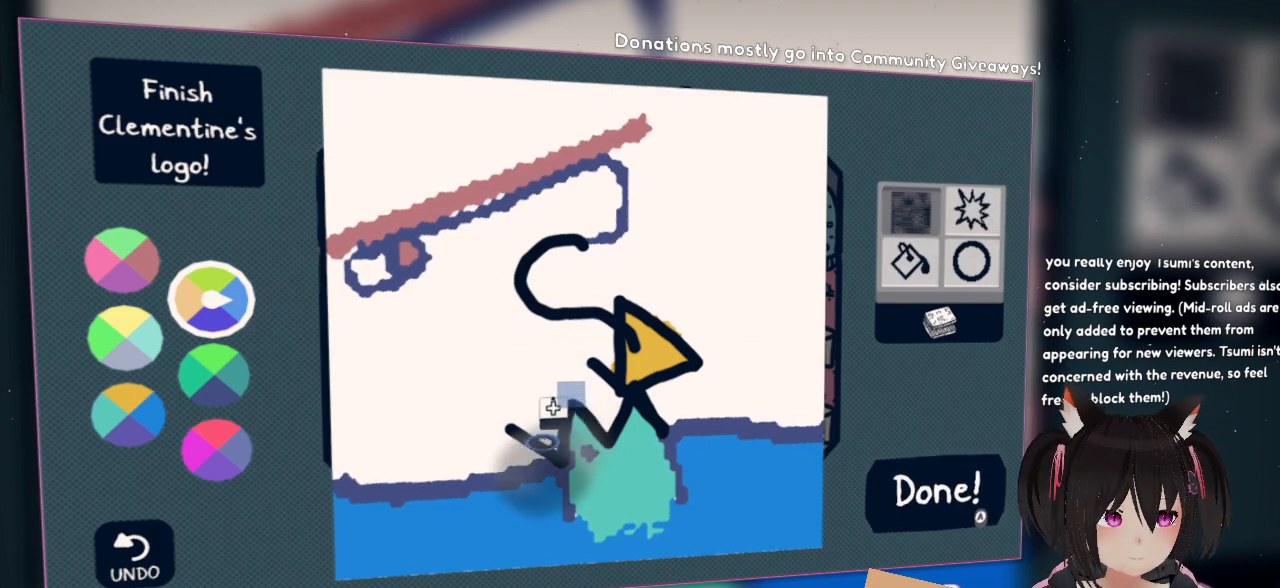
{"buttons": ["R2"], "left_stick": "center", "right_stick": "down-left", "events": [[500, "R2", "down"]]}
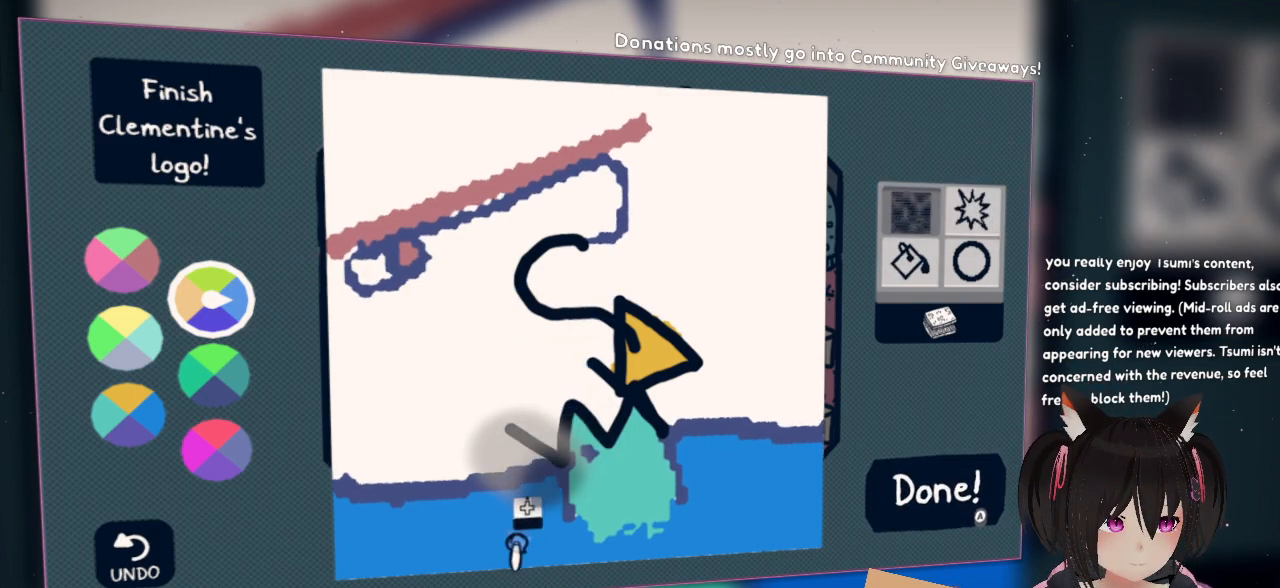
{"buttons": [], "left_stick": "center", "right_stick": "down-left", "events": [[133, "R2", "up"]]}
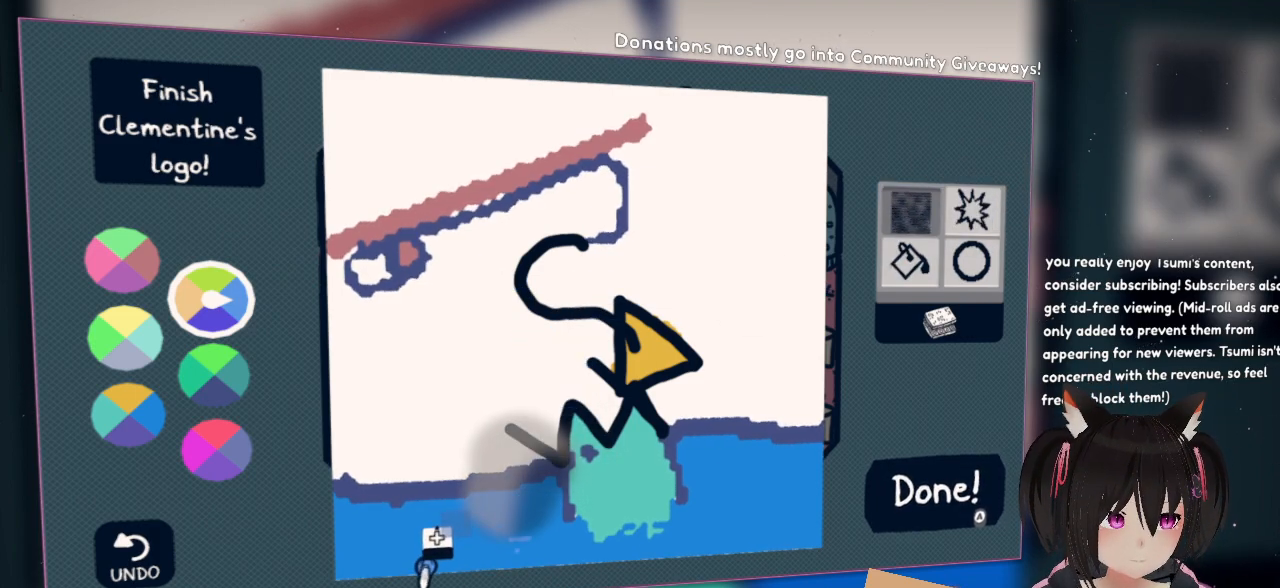
{"buttons": [], "left_stick": "center", "right_stick": "up-left", "events": [[67, "right_stick", "center"], [250, "right_stick", "up-left"]]}
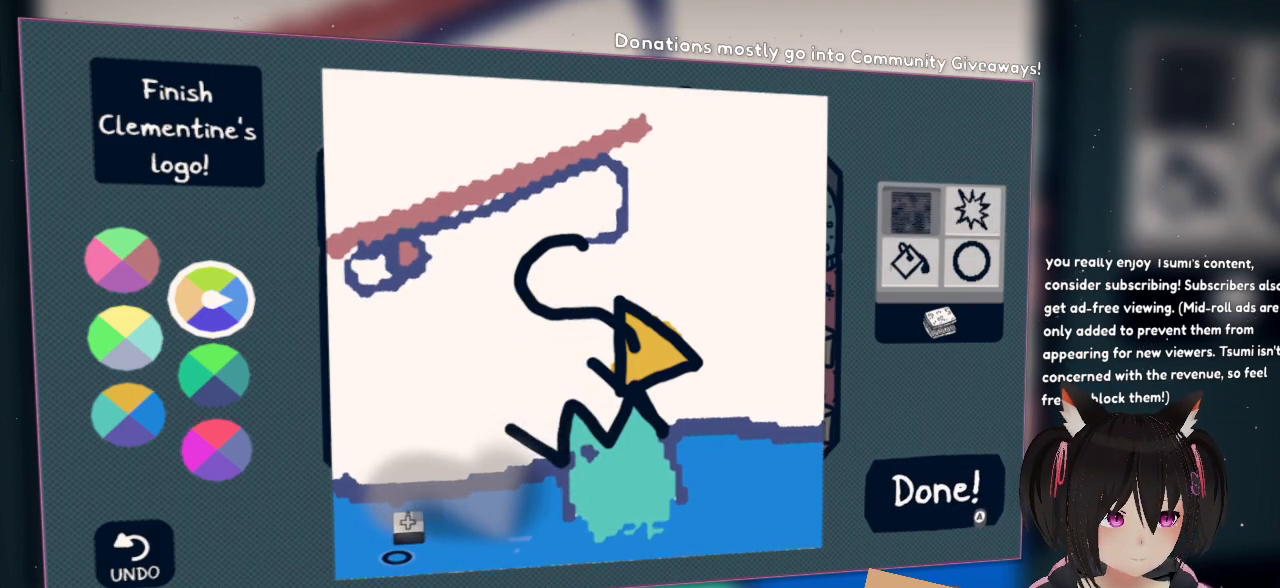
{"buttons": [], "left_stick": "center", "right_stick": "up-left", "events": [[50, "right_stick", "center"], [167, "right_stick", "up-left"]]}
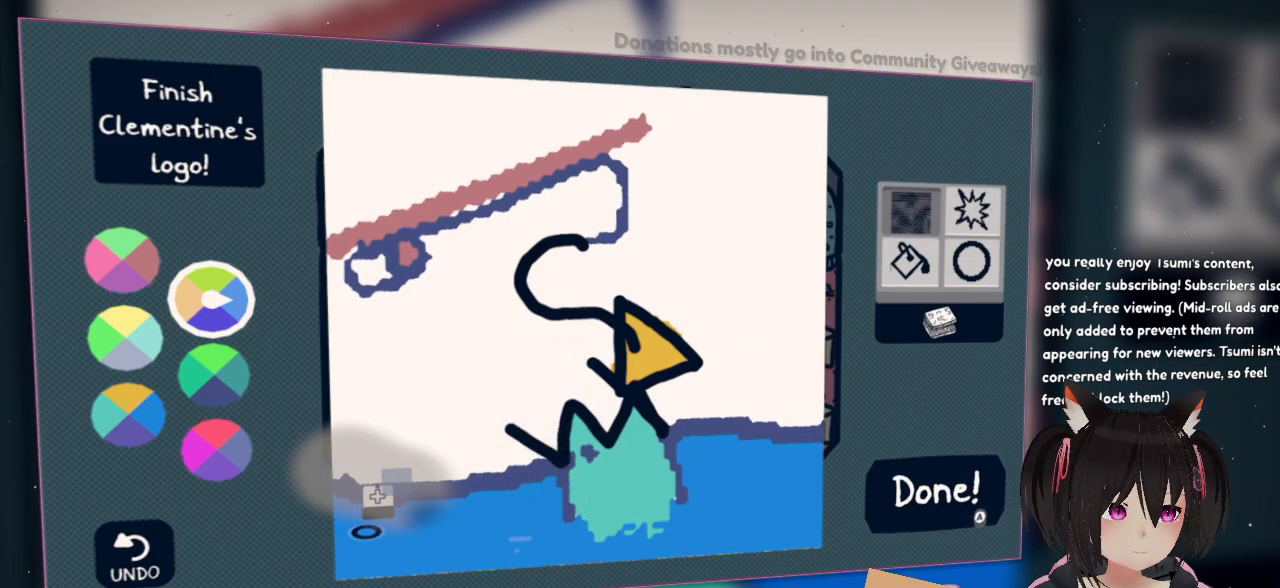
{"buttons": [], "left_stick": "center", "right_stick": "center", "events": [[50, "right_stick", "center"], [217, "right_stick", "up-left"], [450, "right_stick", "center"]]}
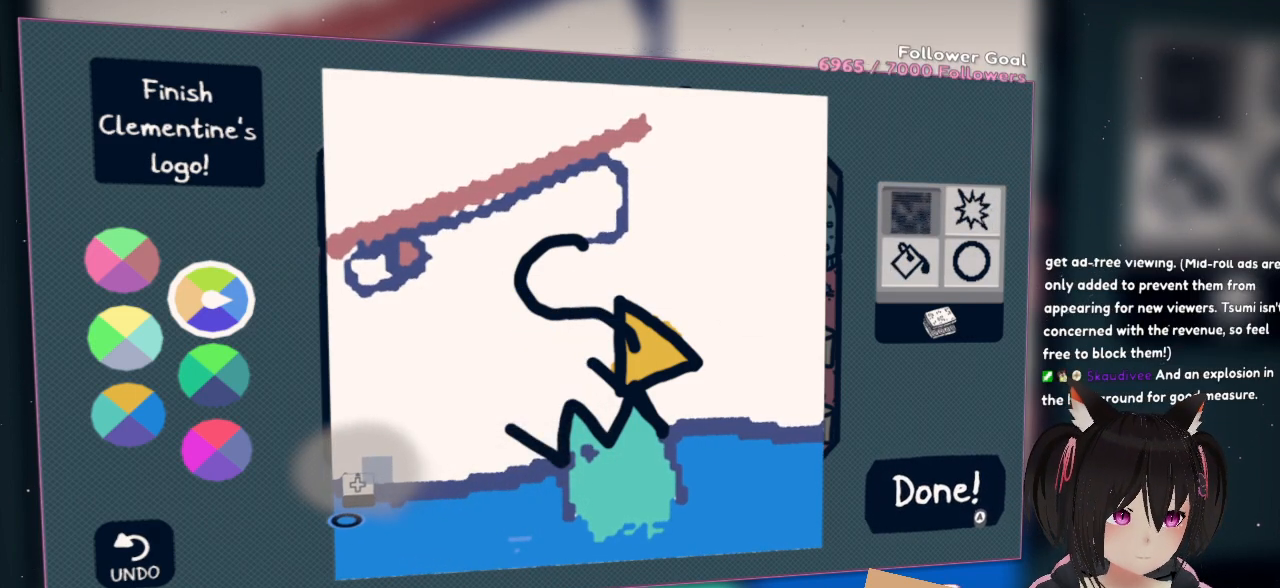
{"buttons": [], "left_stick": "center", "right_stick": "down", "events": [[67, "right_stick", "down"]]}
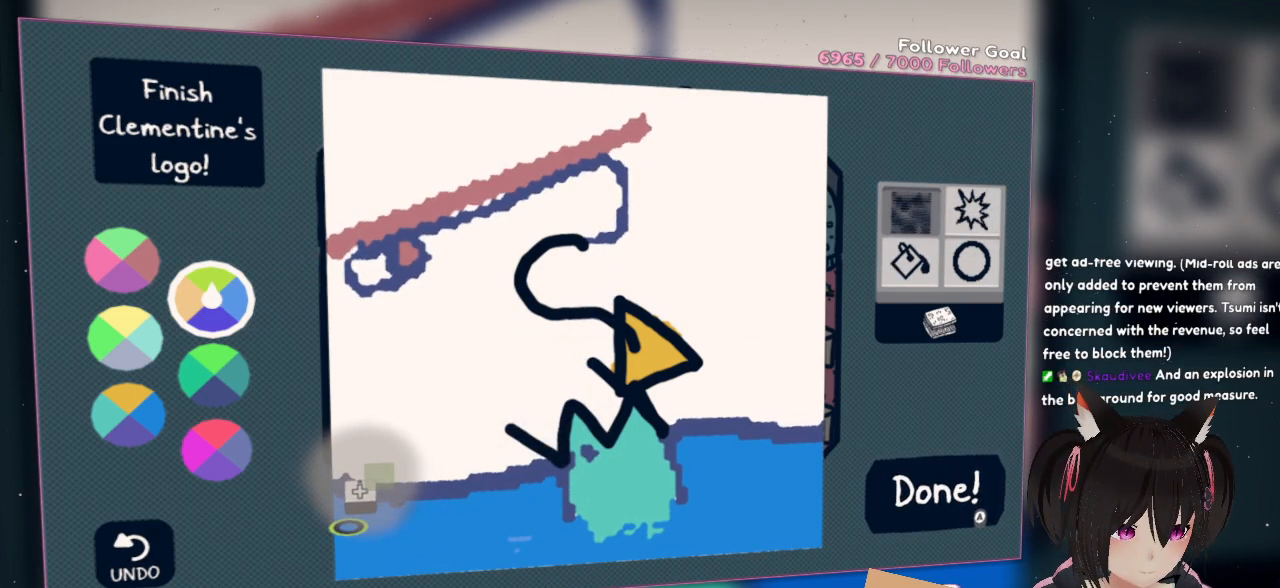
{"buttons": [], "left_stick": "center", "right_stick": "center", "events": [[283, "right_stick", "center"]]}
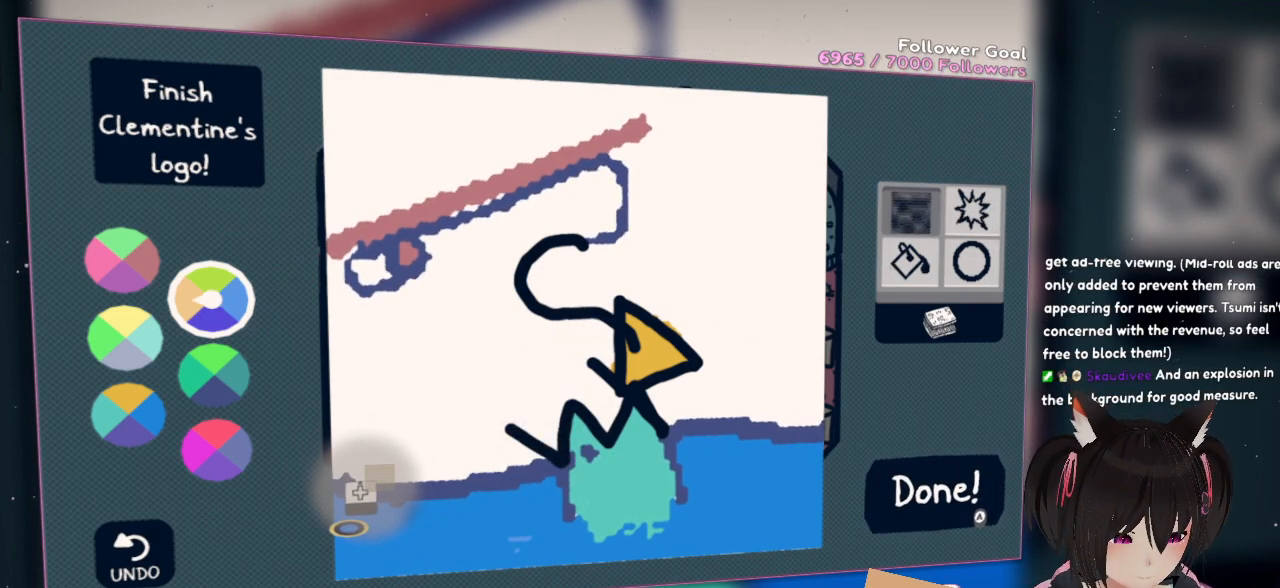
{"buttons": [], "left_stick": "center", "right_stick": "center", "events": []}
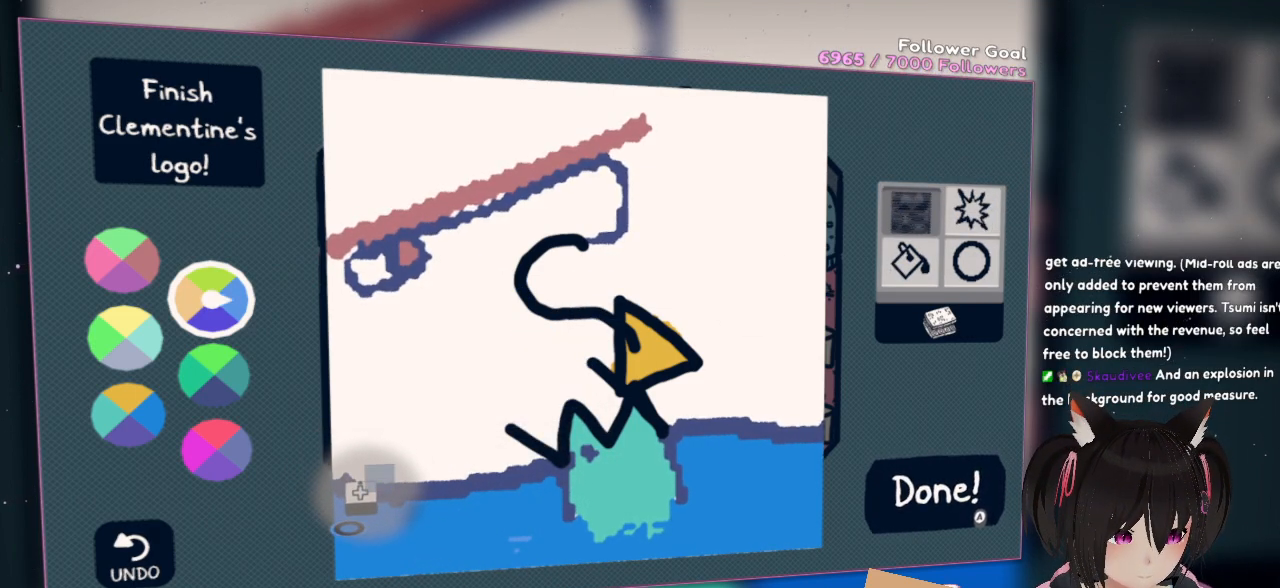
{"buttons": [], "left_stick": "center", "right_stick": "center", "events": []}
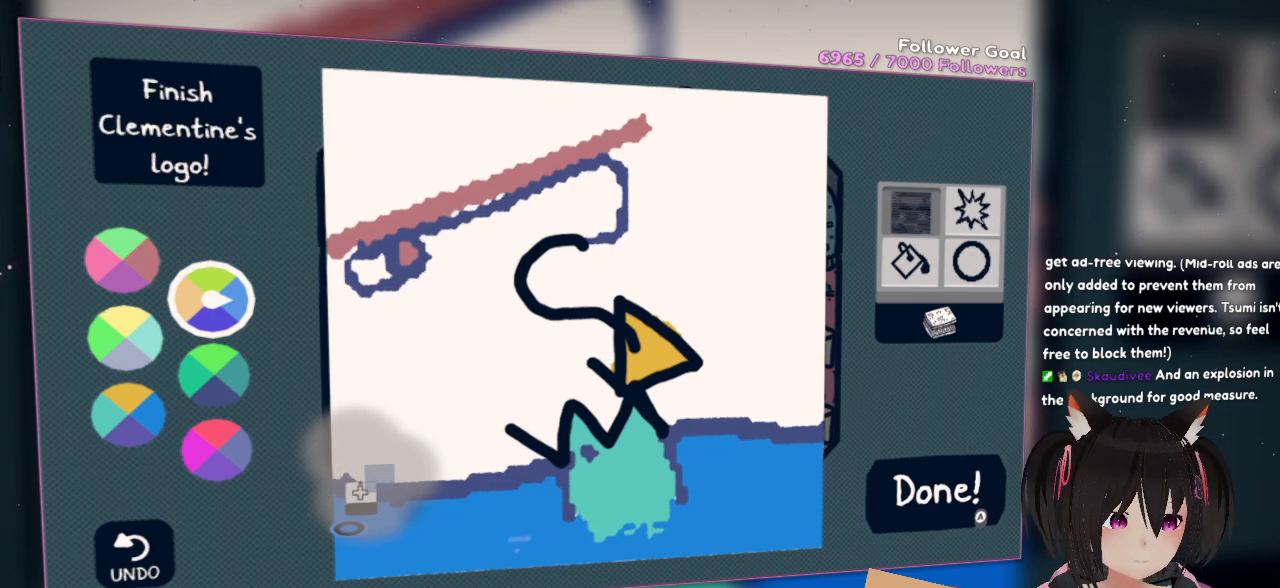
{"buttons": [], "left_stick": "center", "right_stick": "center", "events": []}
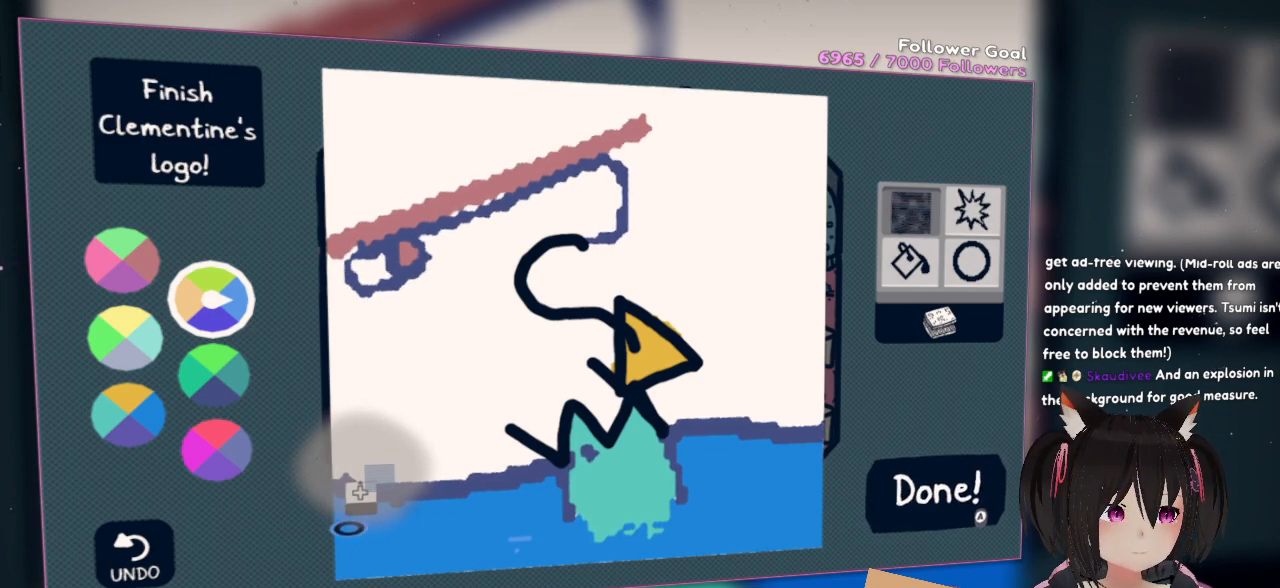
{"buttons": [], "left_stick": "center", "right_stick": "center", "events": []}
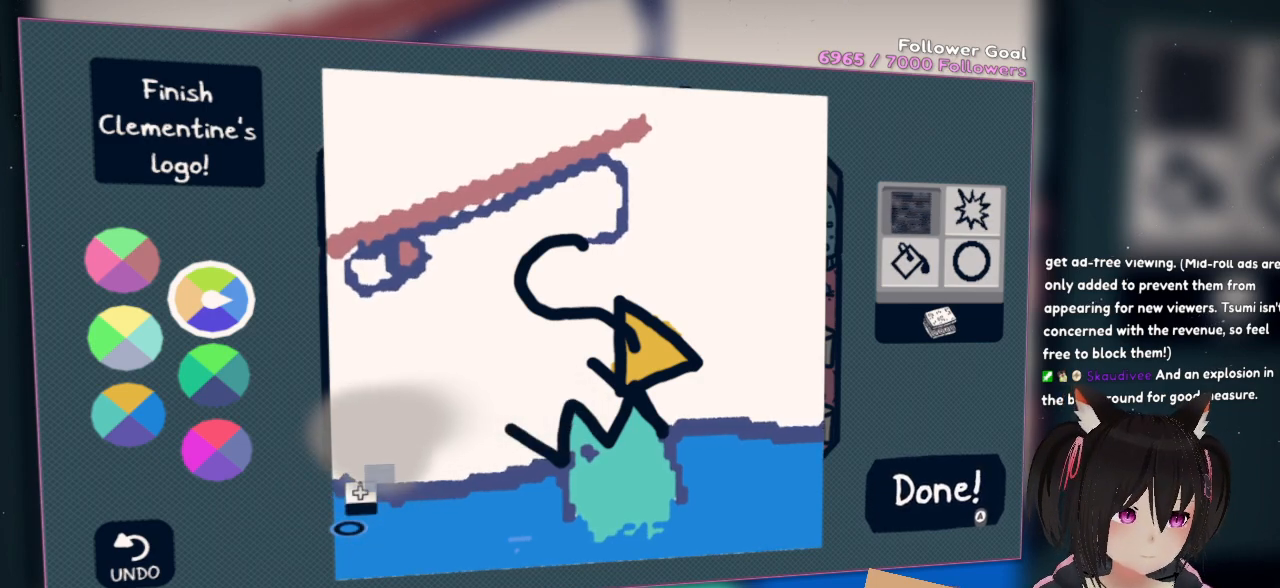
{"buttons": [], "left_stick": "center", "right_stick": "center", "events": [[317, "L1", "down"], [317, "L2", "down"], [467, "L1", "up"], [467, "L2", "up"]]}
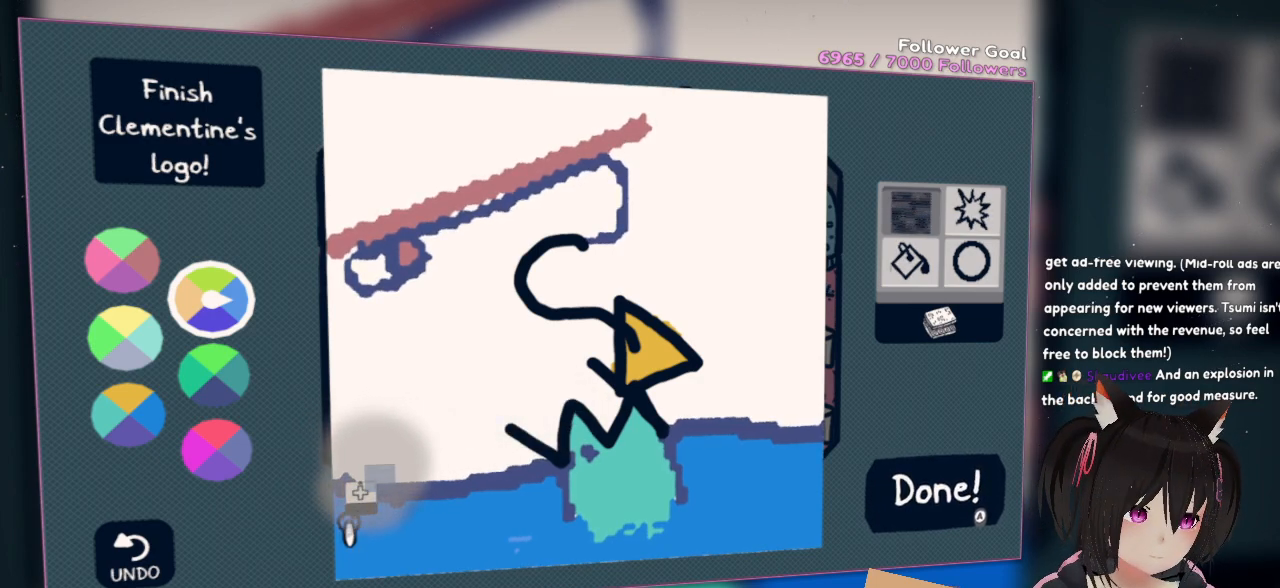
{"buttons": [], "left_stick": "center", "right_stick": "center", "events": []}
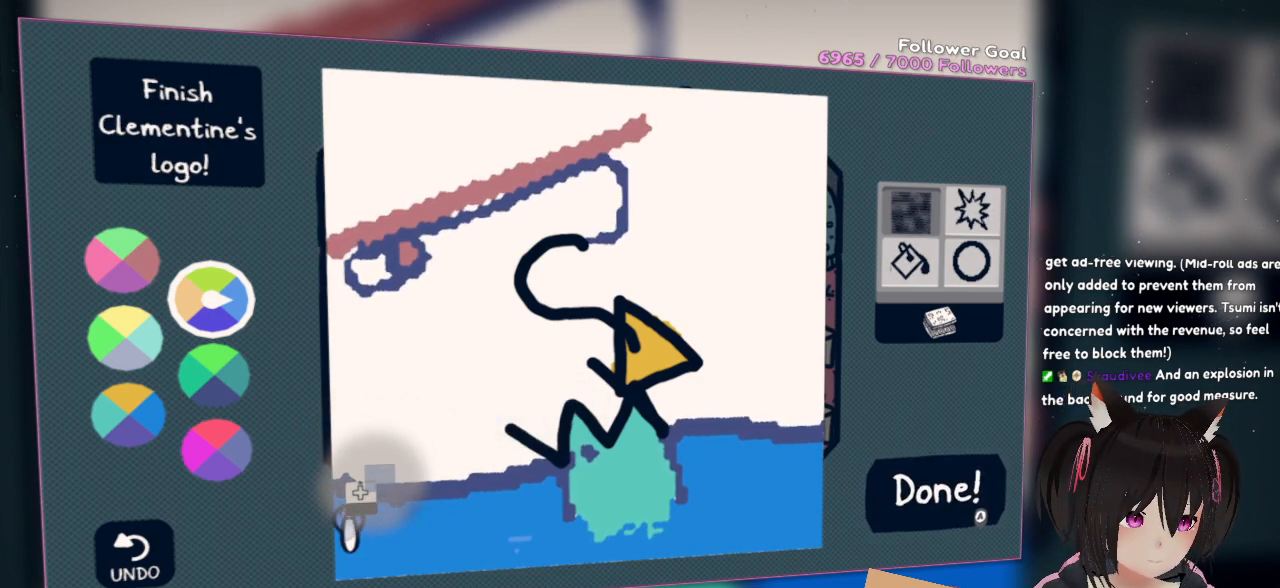
{"buttons": ["R2"], "left_stick": "center", "right_stick": "center", "events": [[433, "R2", "down"]]}
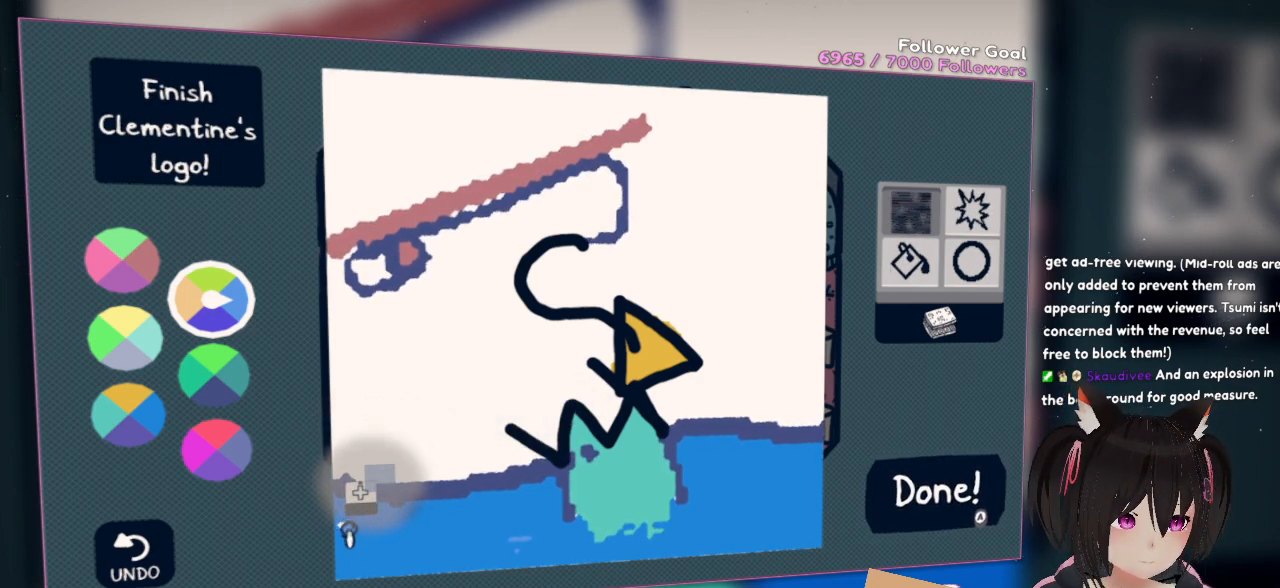
{"buttons": [], "left_stick": "center", "right_stick": "center", "events": [[150, "R2", "up"]]}
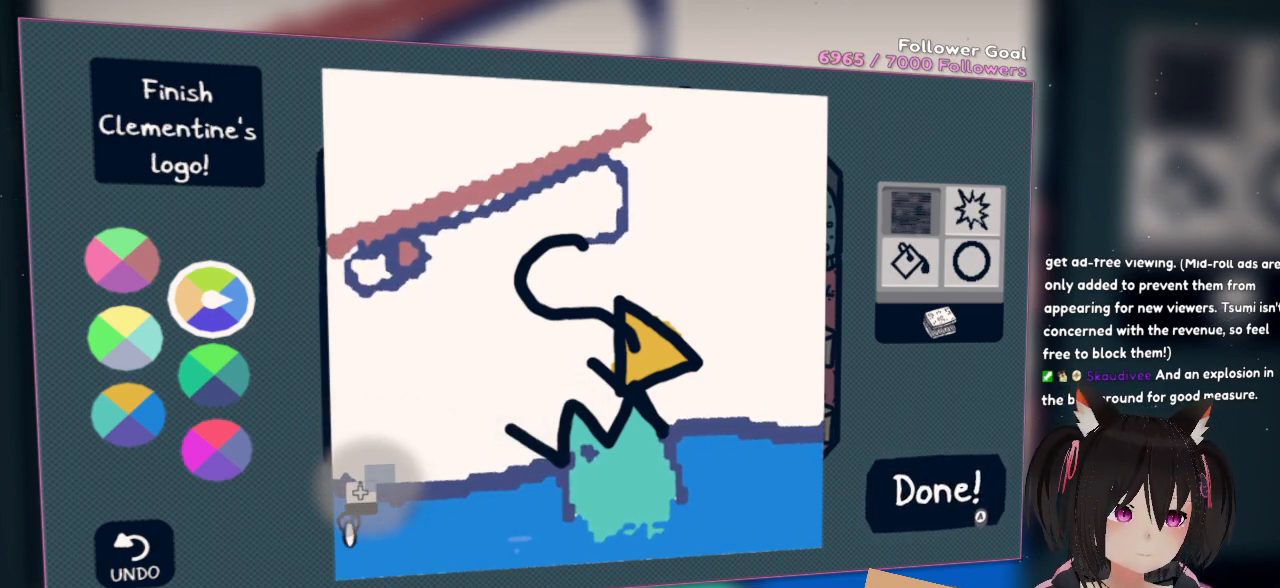
{"buttons": ["R2"], "left_stick": "center", "right_stick": "center", "events": [[433, "R2", "down"]]}
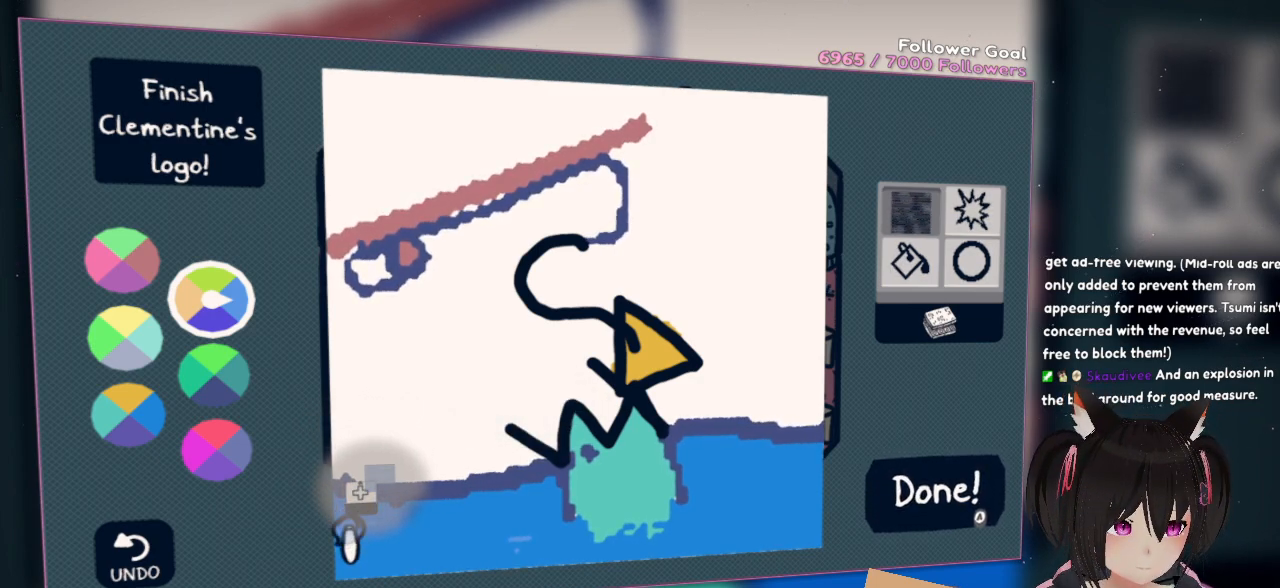
{"buttons": ["R2"], "left_stick": "center", "right_stick": "right", "events": [[150, "right_stick", "down-right"], [283, "right_stick", "right"]]}
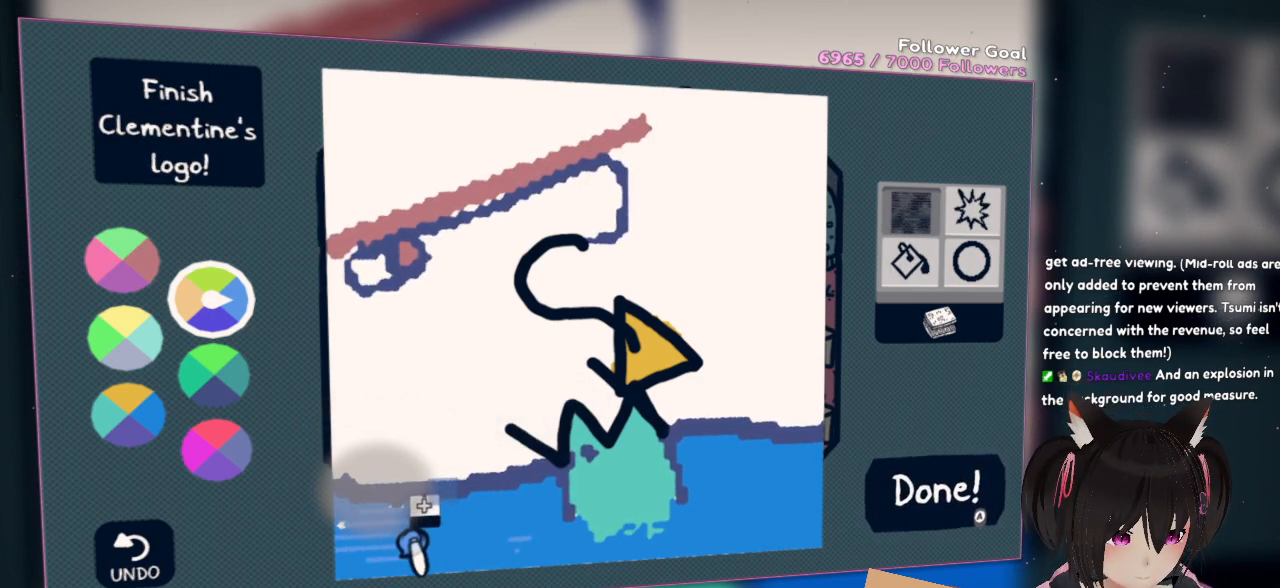
{"buttons": ["R2"], "left_stick": "center", "right_stick": "left", "events": [[50, "right_stick", "down-right"], [183, "right_stick", "left"]]}
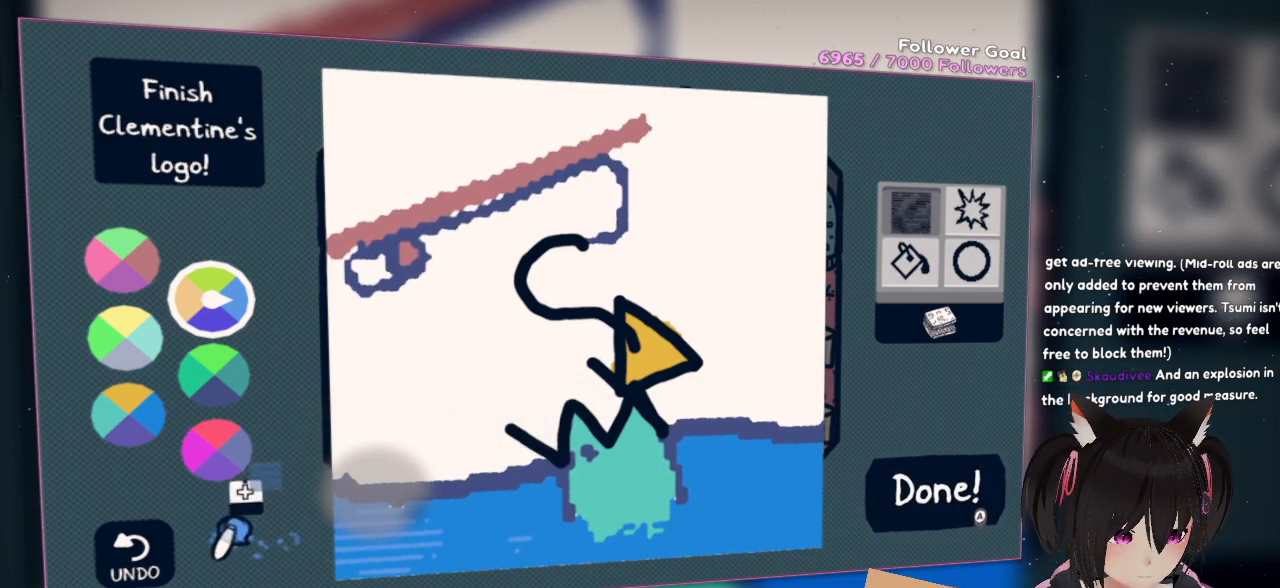
{"buttons": ["R2"], "left_stick": "center", "right_stick": "right", "events": [[50, "right_stick", "up-left"], [150, "right_stick", "center"], [417, "right_stick", "right"]]}
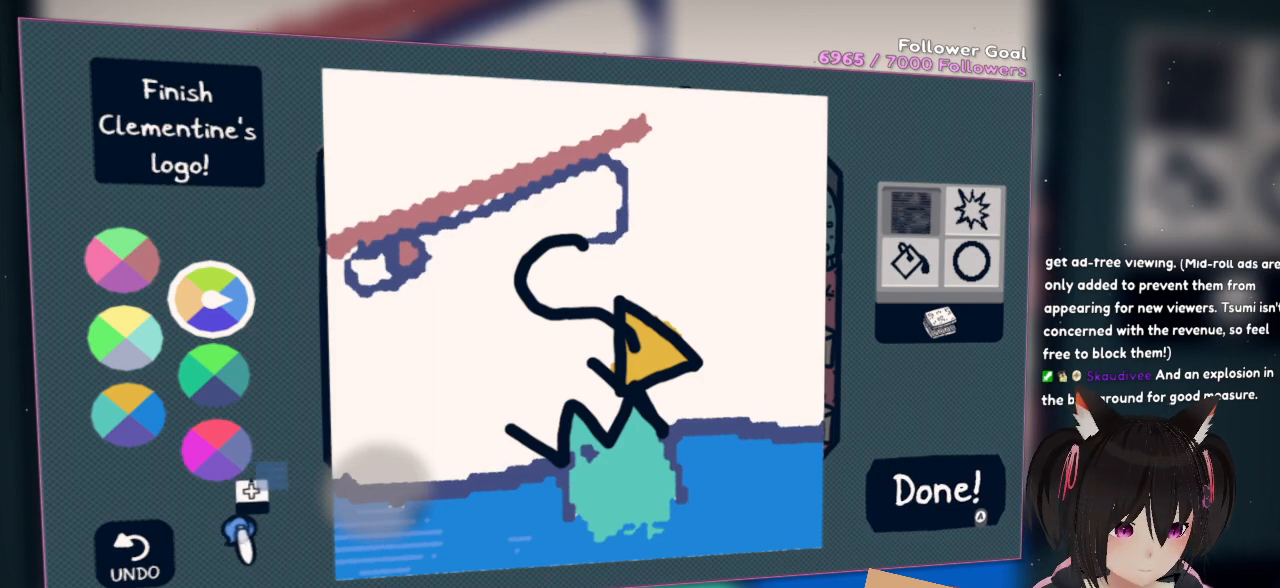
{"buttons": ["R2"], "left_stick": "center", "right_stick": "right", "events": []}
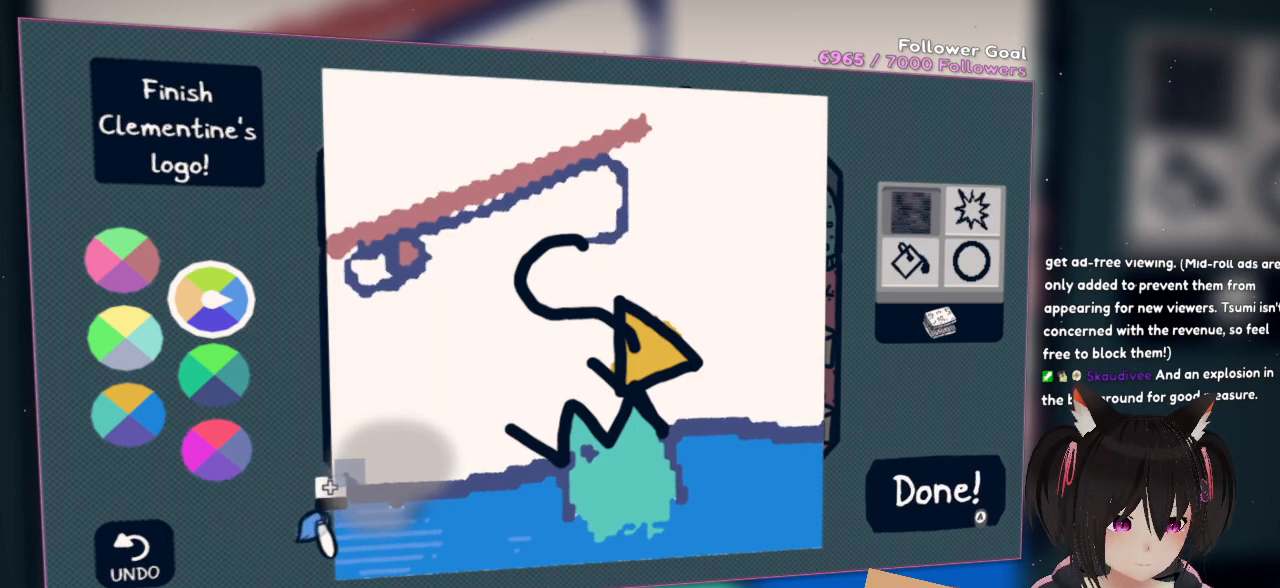
{"buttons": ["R2"], "left_stick": "center", "right_stick": "right", "events": []}